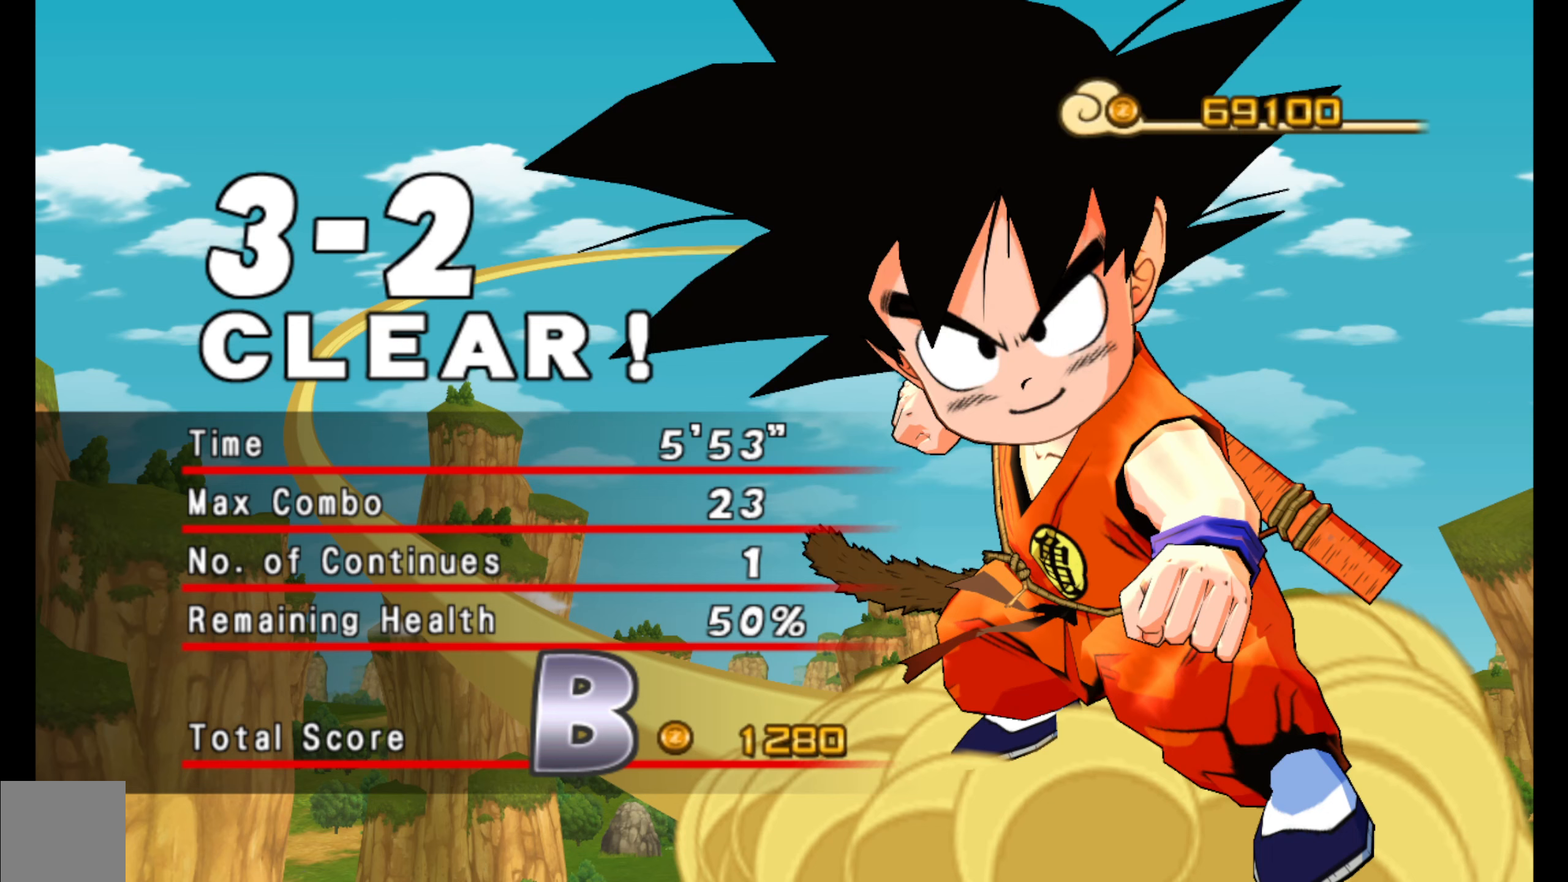
Gameplay with a controller (Xbox layout); each line is a JSON object with the inputs held at the frame after it. "events" lists button and stick changes between this image and that frame as [ms after this image, input, new state], when the widget could be followed in between. Not read: right_stick.
{"buttons": [], "left_stick": "center", "events": [[116, "A", "down"], [216, "A", "up"]]}
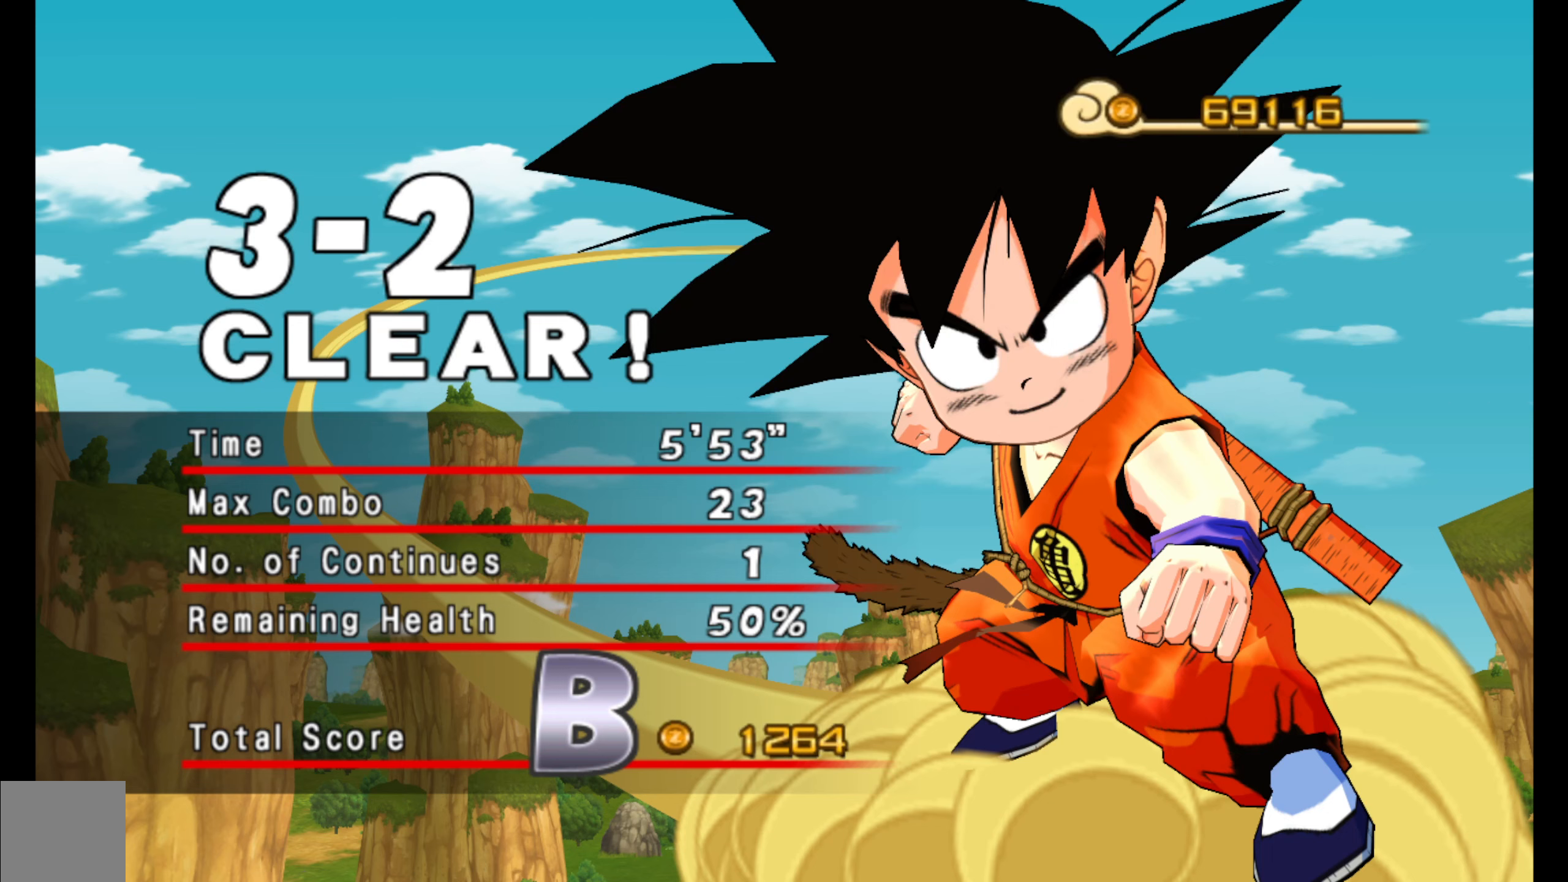
{"buttons": [], "left_stick": "center", "events": []}
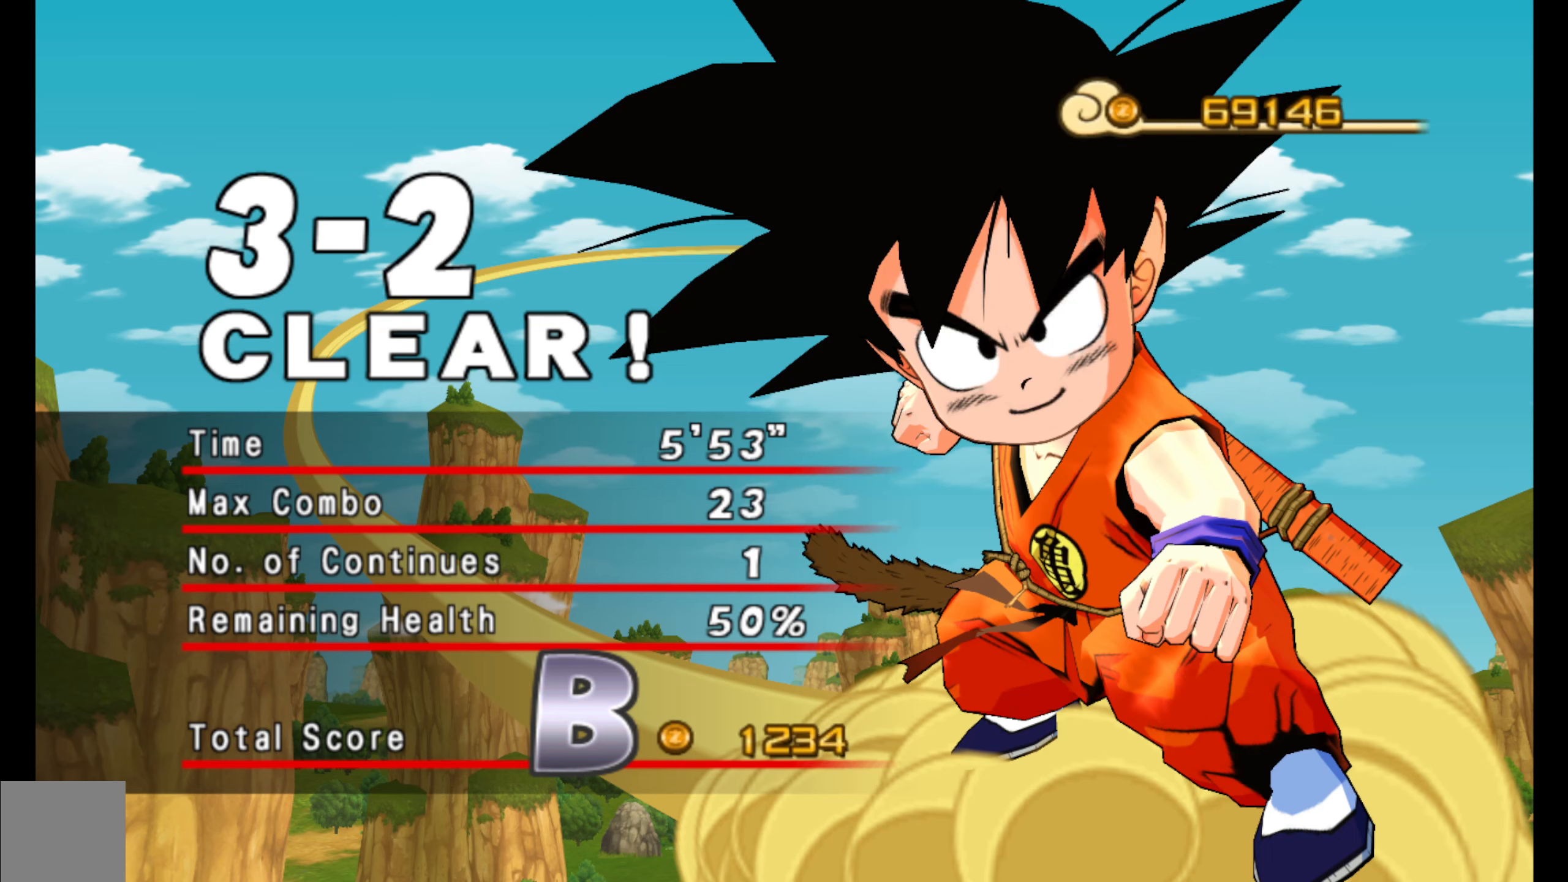
{"buttons": [], "left_stick": "center", "events": []}
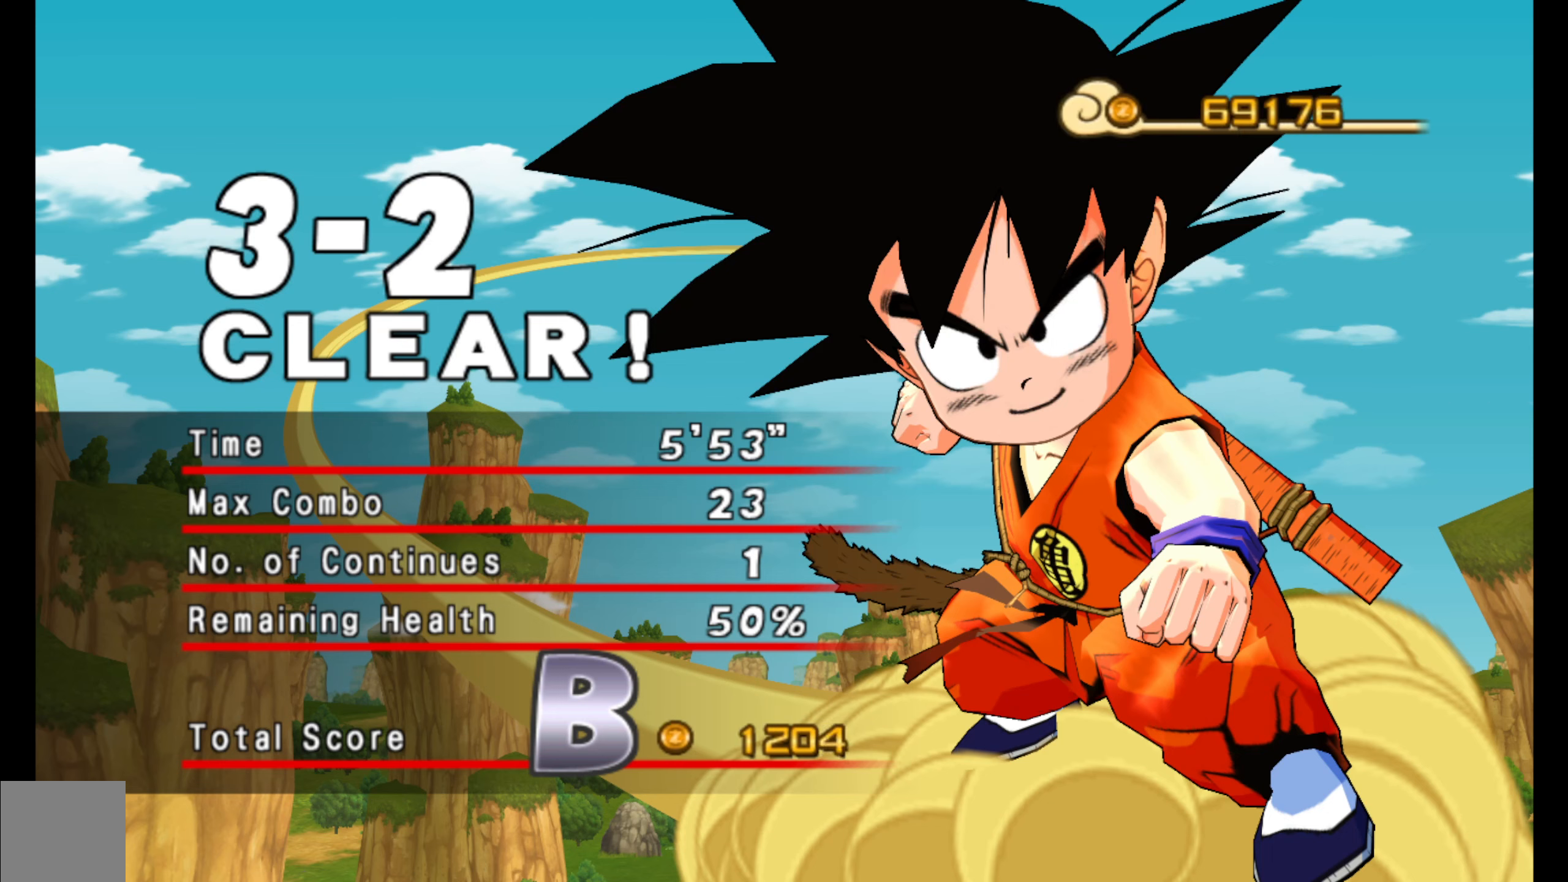
{"buttons": [], "left_stick": "center", "events": [[216, "A", "down"], [350, "A", "up"]]}
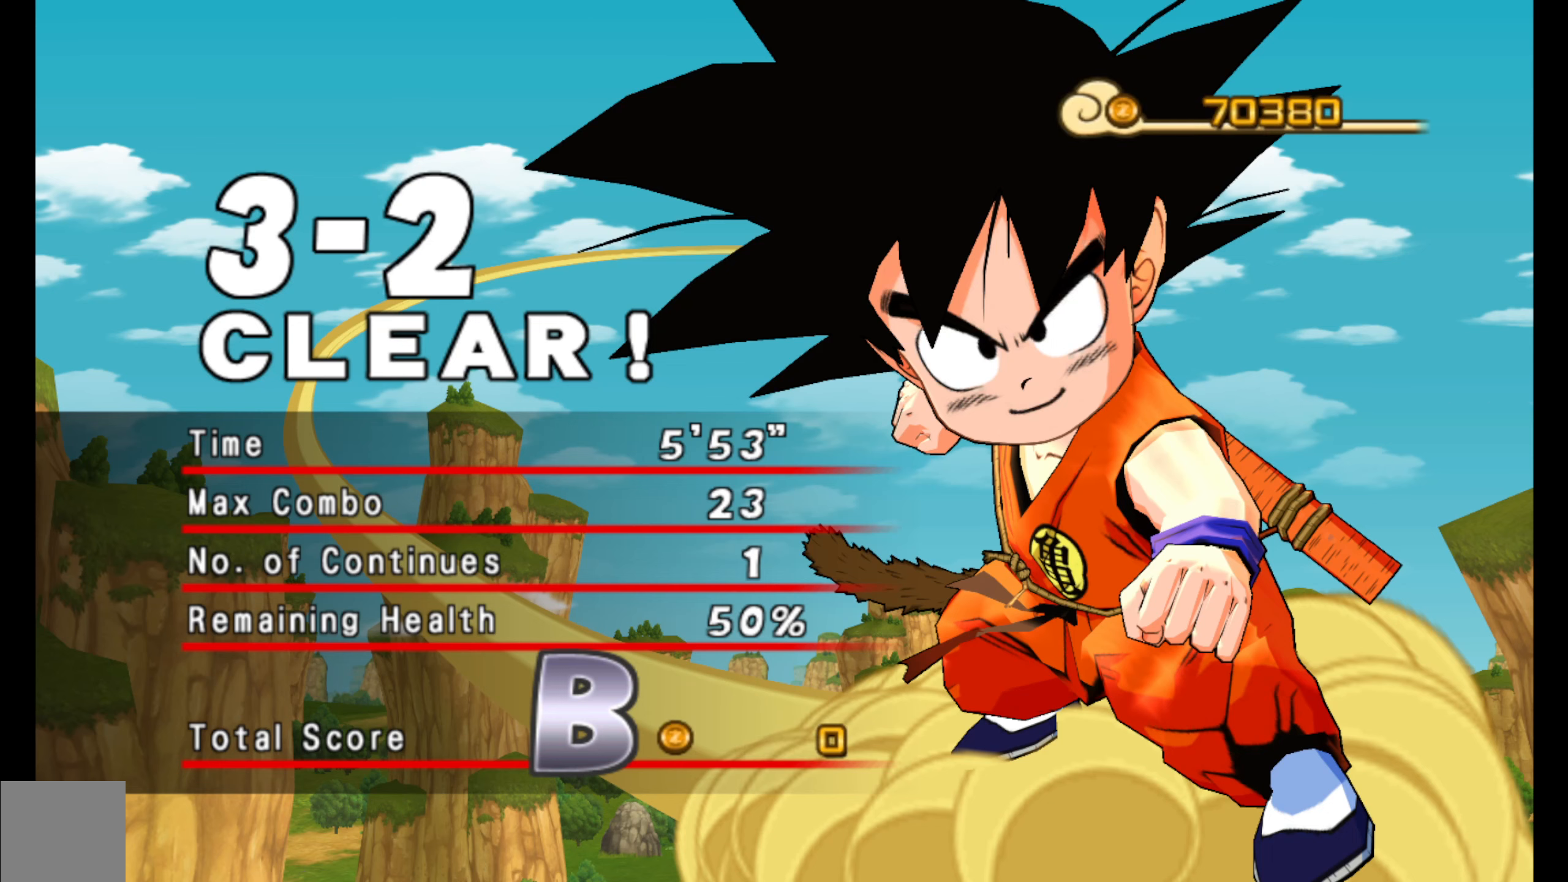
{"buttons": [], "left_stick": "center", "events": []}
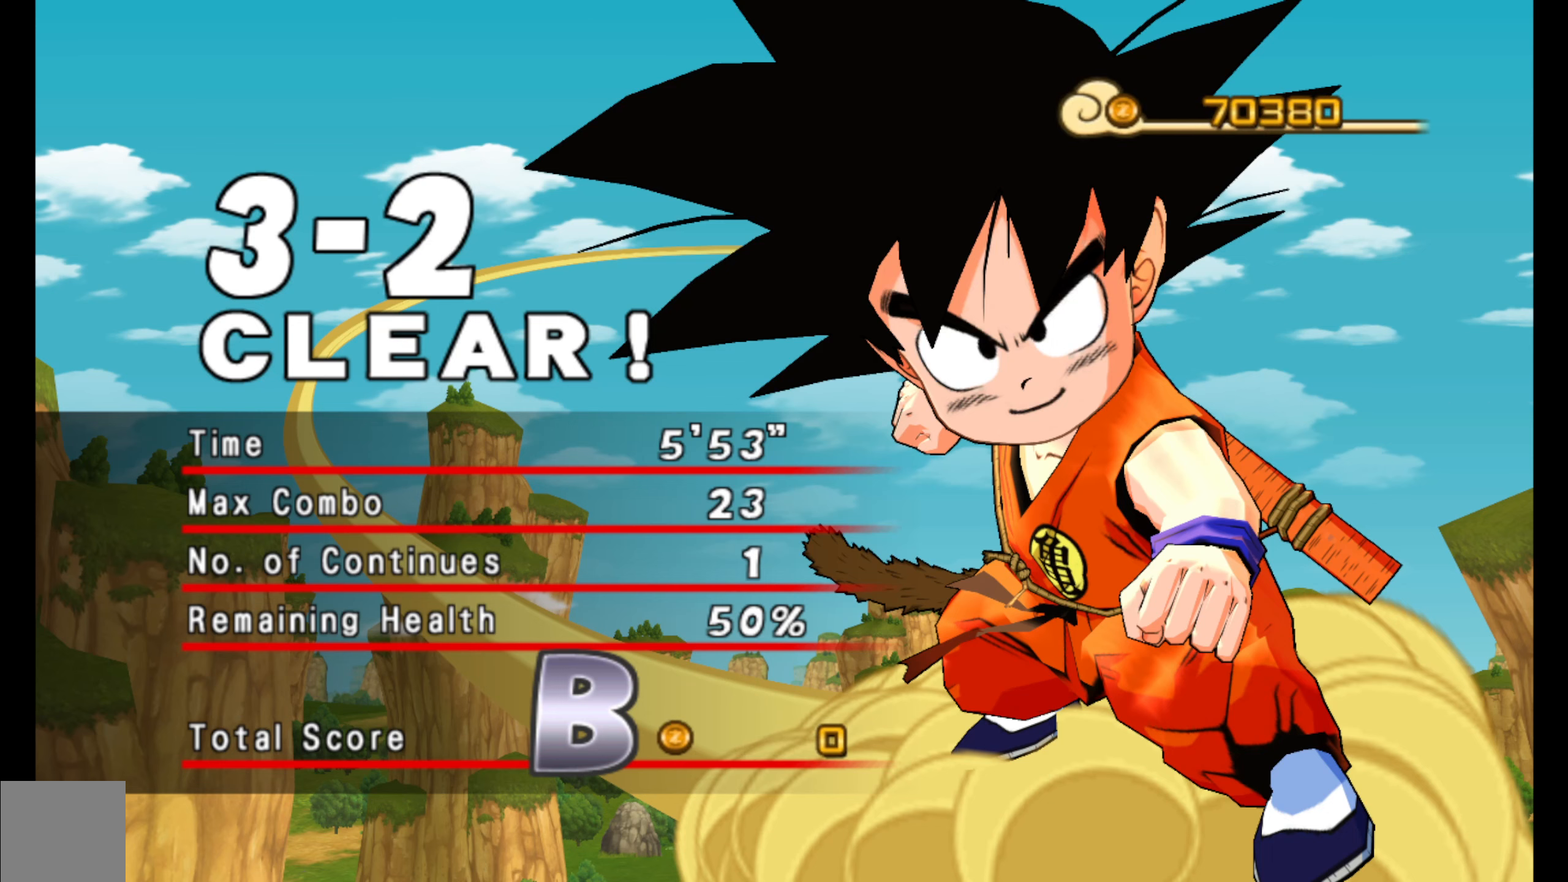
{"buttons": [], "left_stick": "center", "events": [[116, "A", "down"], [233, "A", "up"], [266, "L2", "down"], [450, "L2", "up"]]}
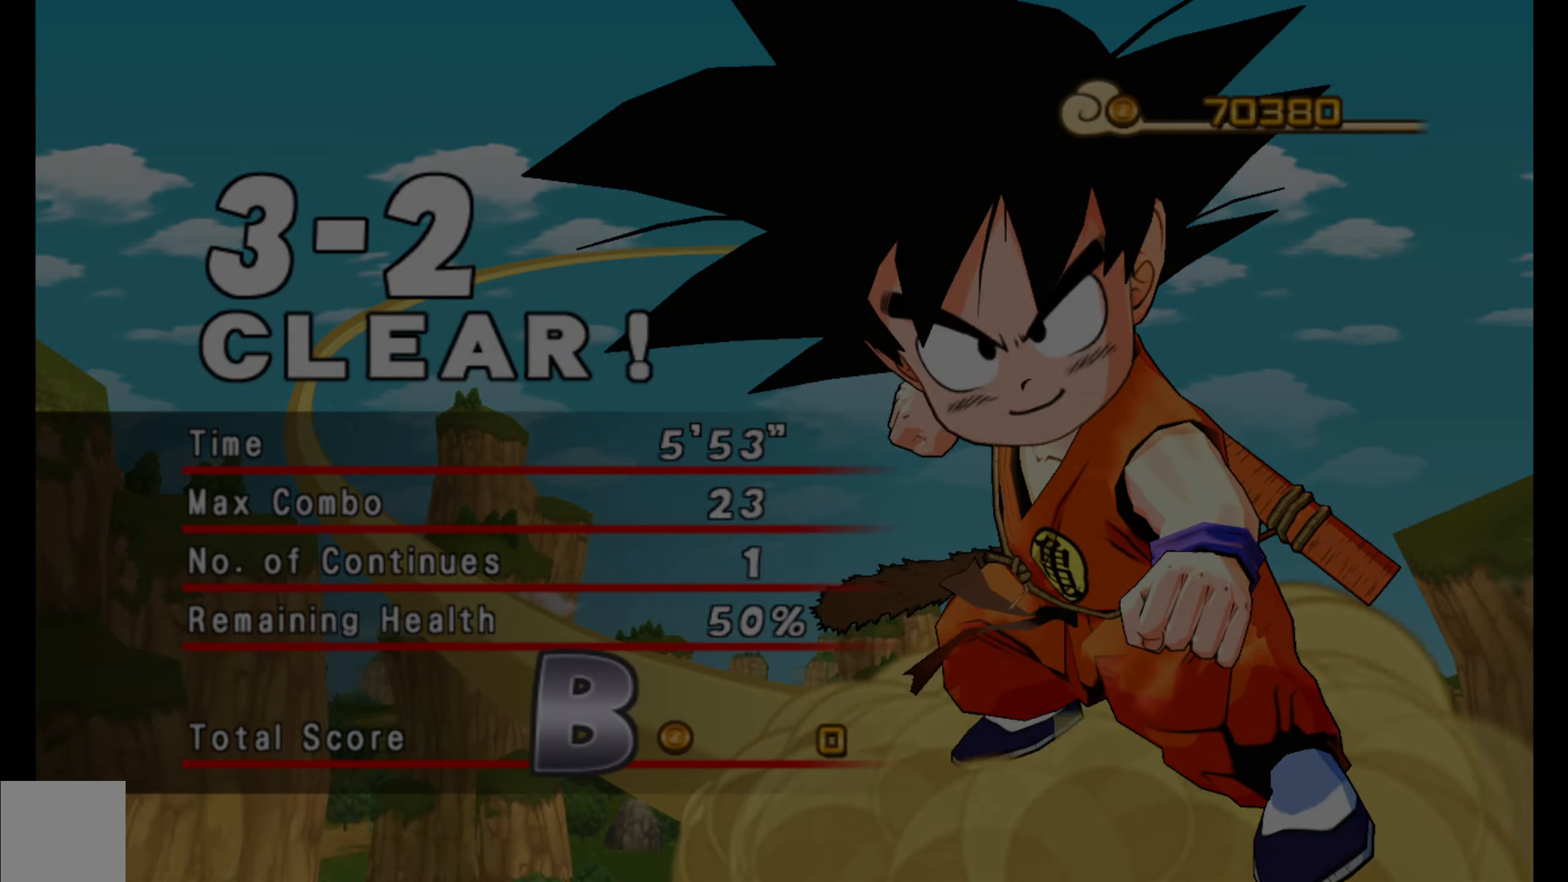
{"buttons": [], "left_stick": "center", "events": []}